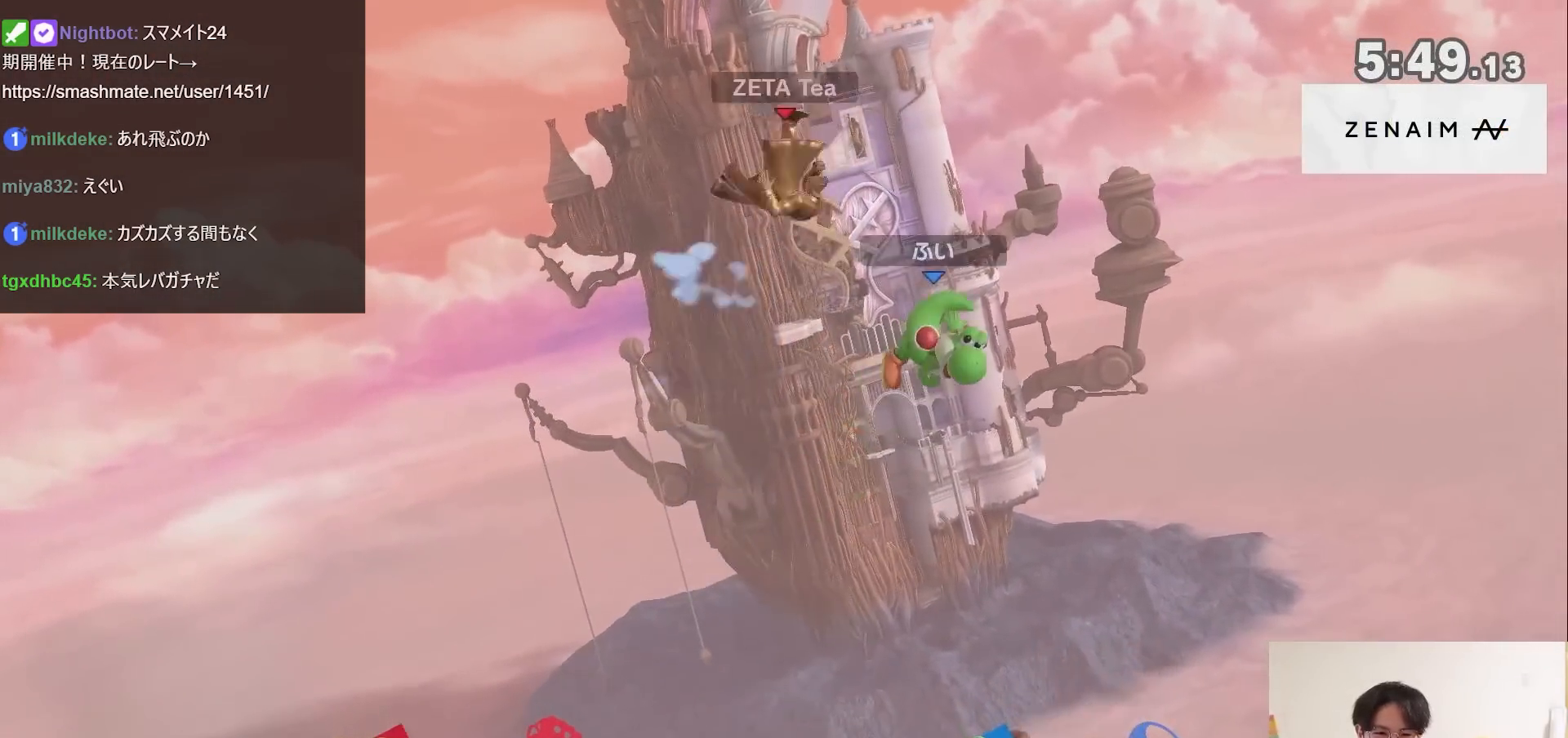
Gameplay with a controller (Nintendo layout); each line is a JSON object with the inputs held at the frame after it. "events" lists button and stick changes between this image and that frame as [ms after this image, input, new state], when the widget could be followed in between. Not read: L3 R3.
{"buttons": ["R1"], "left_stick": "center", "right_stick": "center", "events": [[433, "left_stick", "center"], [500, "R1", "down"]]}
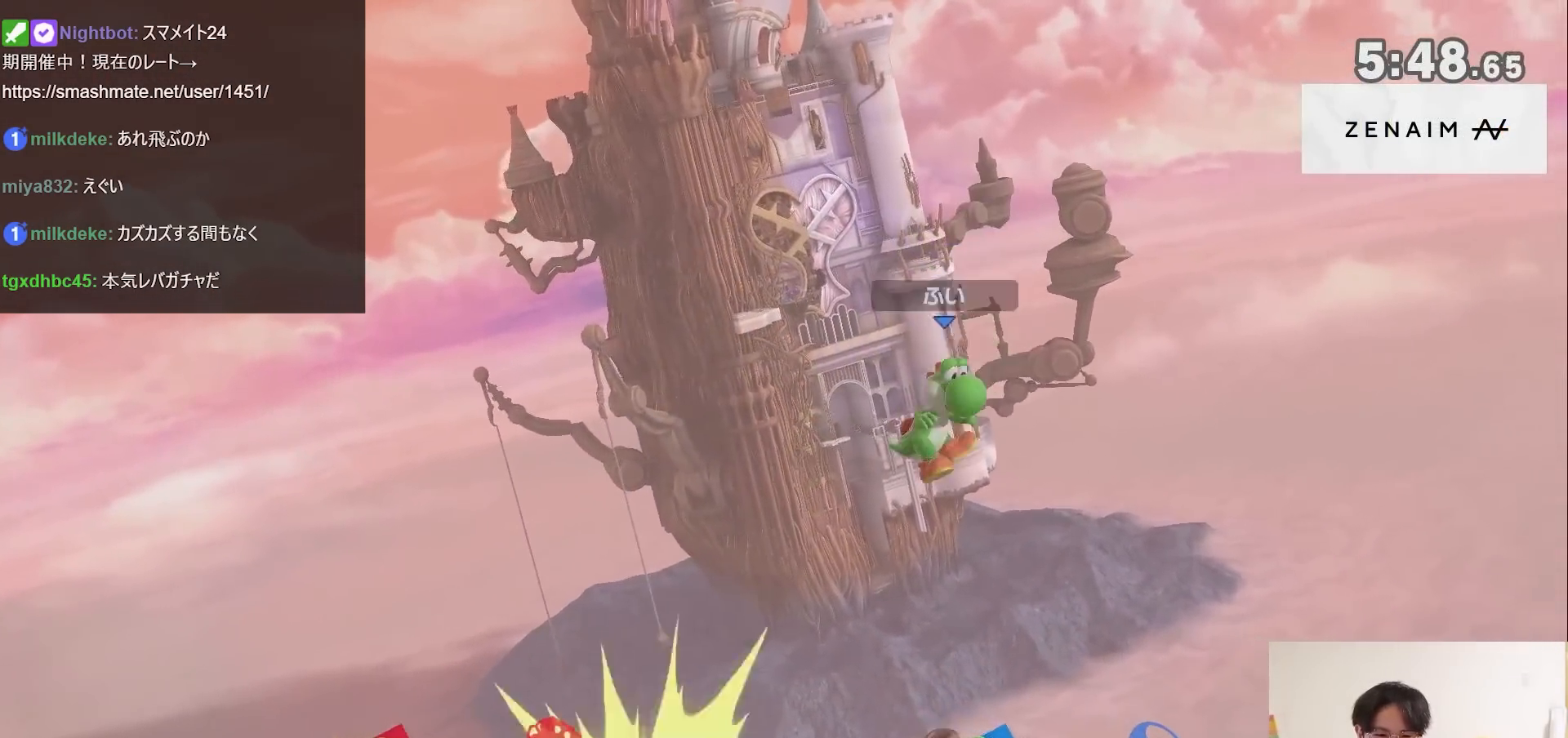
{"buttons": ["R1"], "left_stick": "left", "right_stick": "center", "events": [[167, "left_stick", "left"]]}
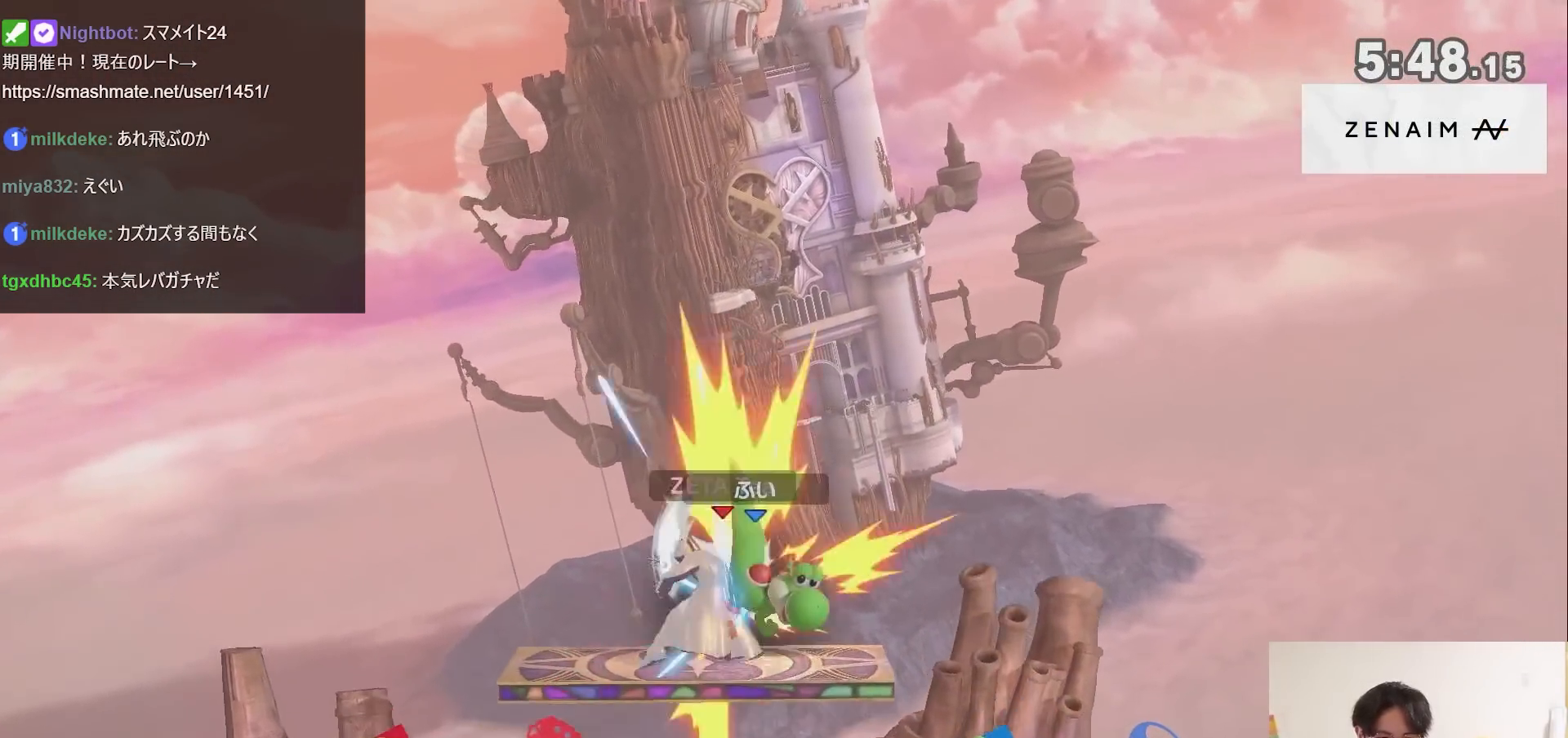
{"buttons": [], "left_stick": "down-left", "right_stick": "up", "events": [[100, "R1", "up"], [467, "right_stick", "up"], [500, "left_stick", "down-left"]]}
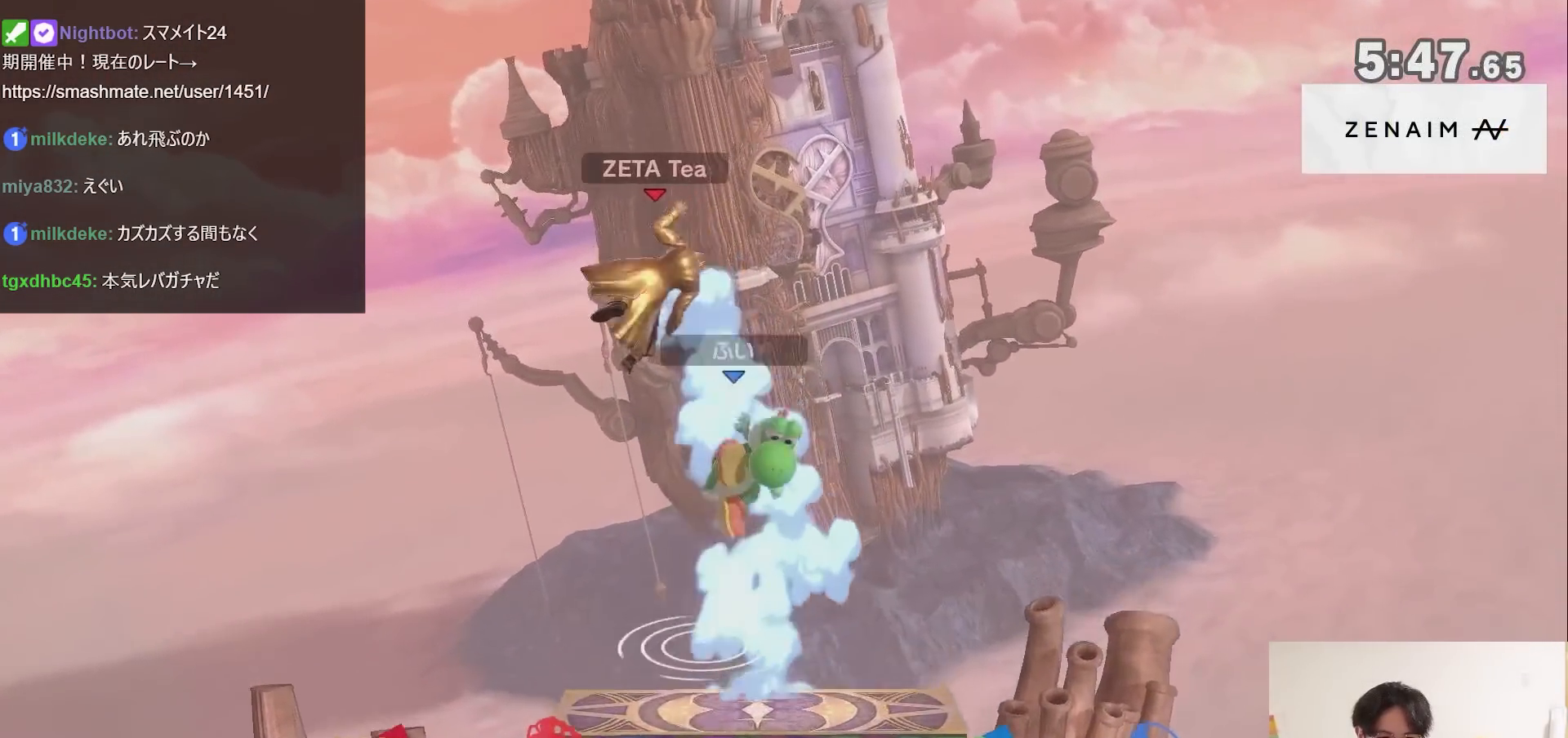
{"buttons": [], "left_stick": "down-left", "right_stick": "center", "events": [[133, "right_stick", "center"], [183, "left_stick", "left"], [350, "left_stick", "down"], [417, "left_stick", "down-left"]]}
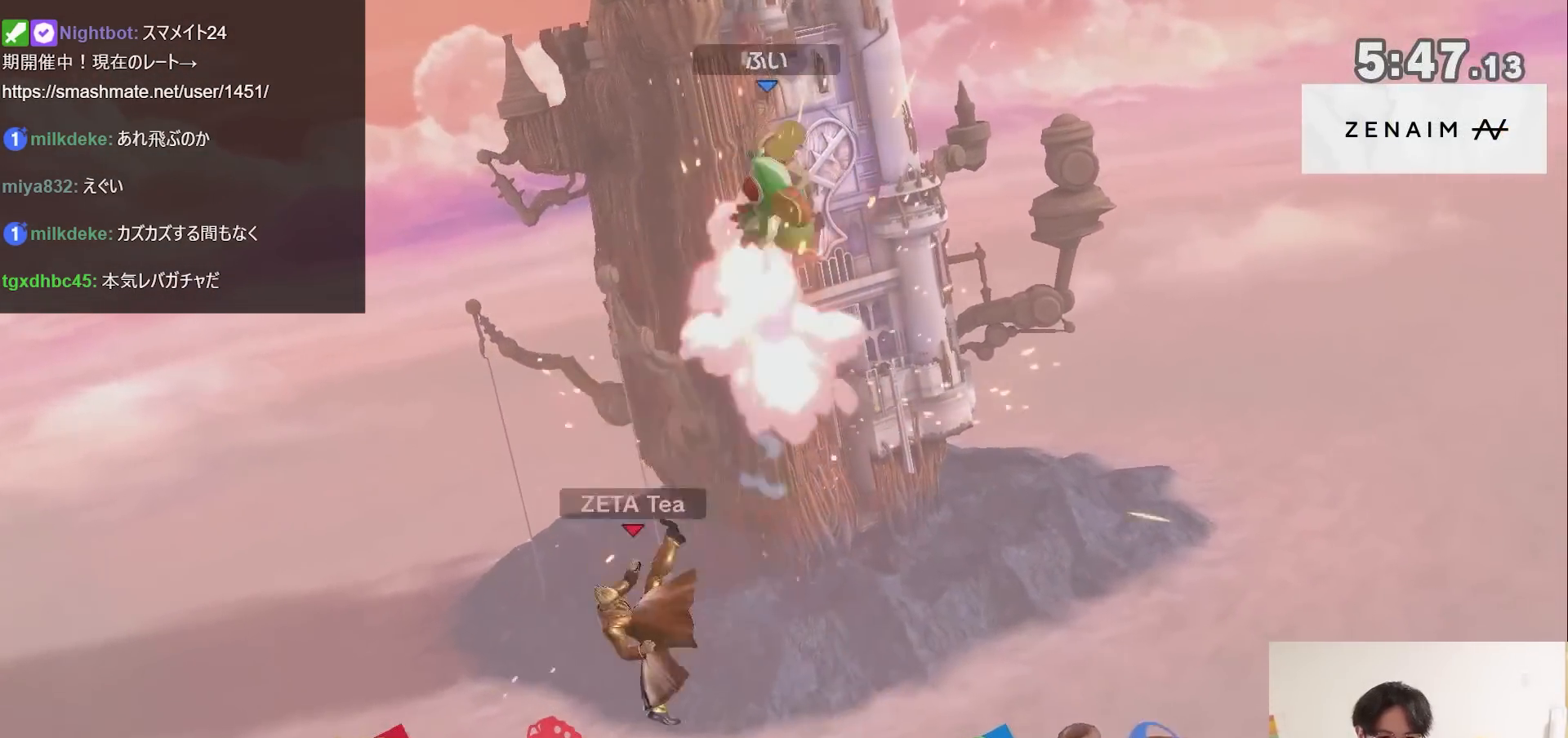
{"buttons": [], "left_stick": "right", "right_stick": "center", "events": [[33, "left_stick", "center"], [133, "left_stick", "right"], [350, "R1", "down"], [500, "R1", "up"]]}
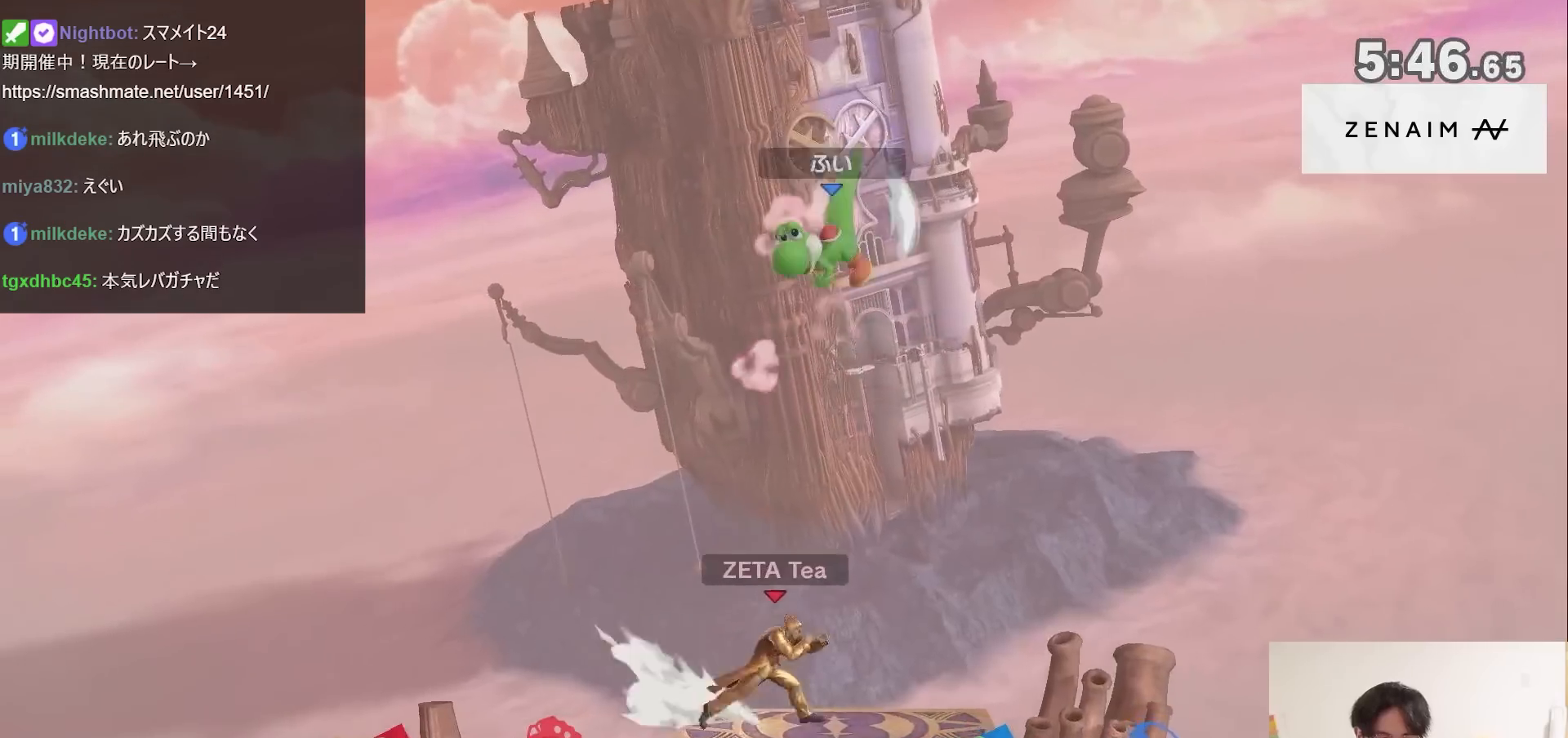
{"buttons": [], "left_stick": "down-right", "right_stick": "center", "events": [[33, "left_stick", "center"], [133, "left_stick", "left"], [233, "left_stick", "down-right"], [383, "A", "down"], [450, "A", "up"]]}
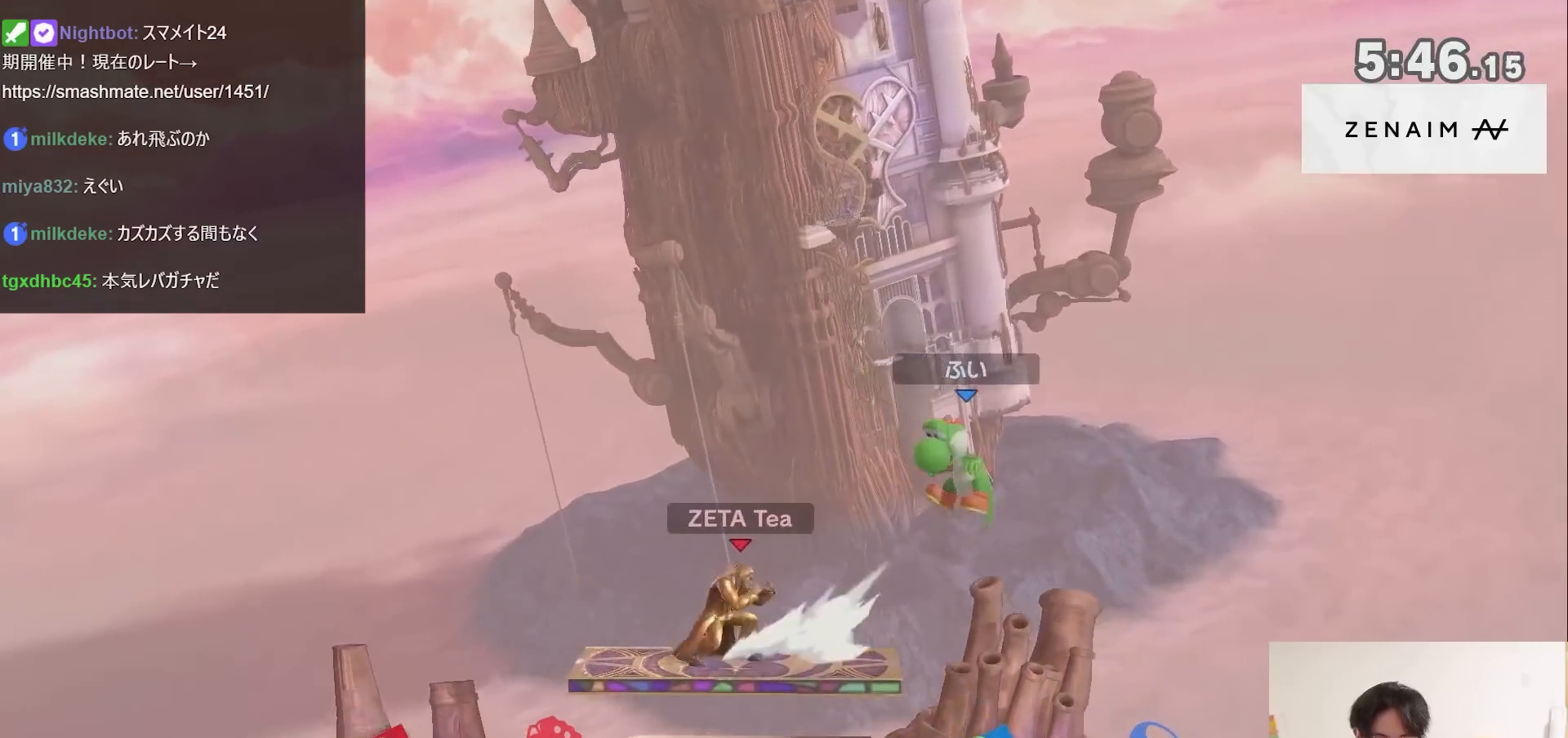
{"buttons": [], "left_stick": "right", "right_stick": "center", "events": [[33, "left_stick", "center"], [383, "left_stick", "right"], [433, "right_stick", "down"], [500, "right_stick", "center"]]}
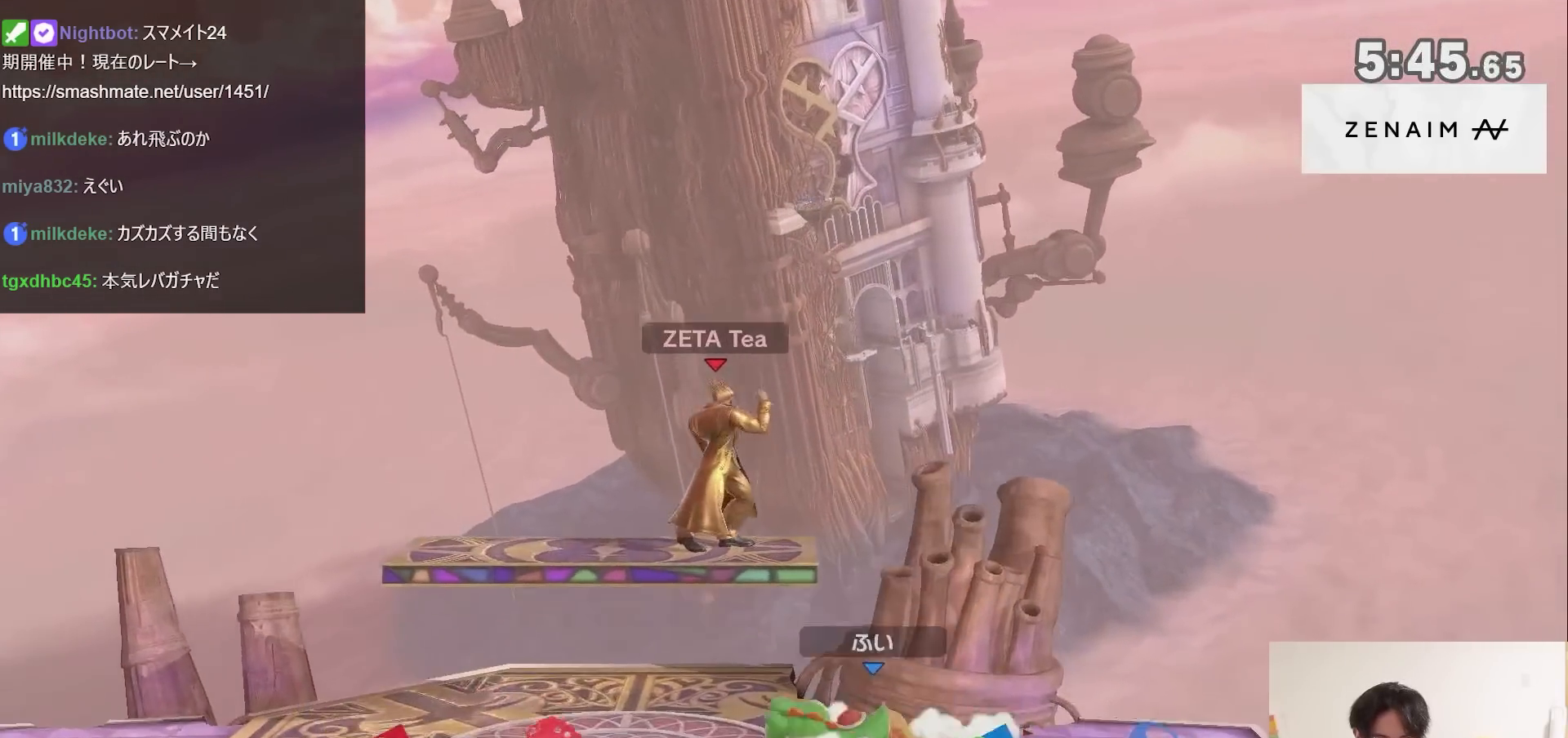
{"buttons": [], "left_stick": "left", "right_stick": "center", "events": [[33, "left_stick", "center"], [100, "left_stick", "down-left"], [217, "A", "down"], [217, "left_stick", "center"], [283, "A", "up"], [283, "left_stick", "down"], [383, "left_stick", "center"], [483, "left_stick", "left"]]}
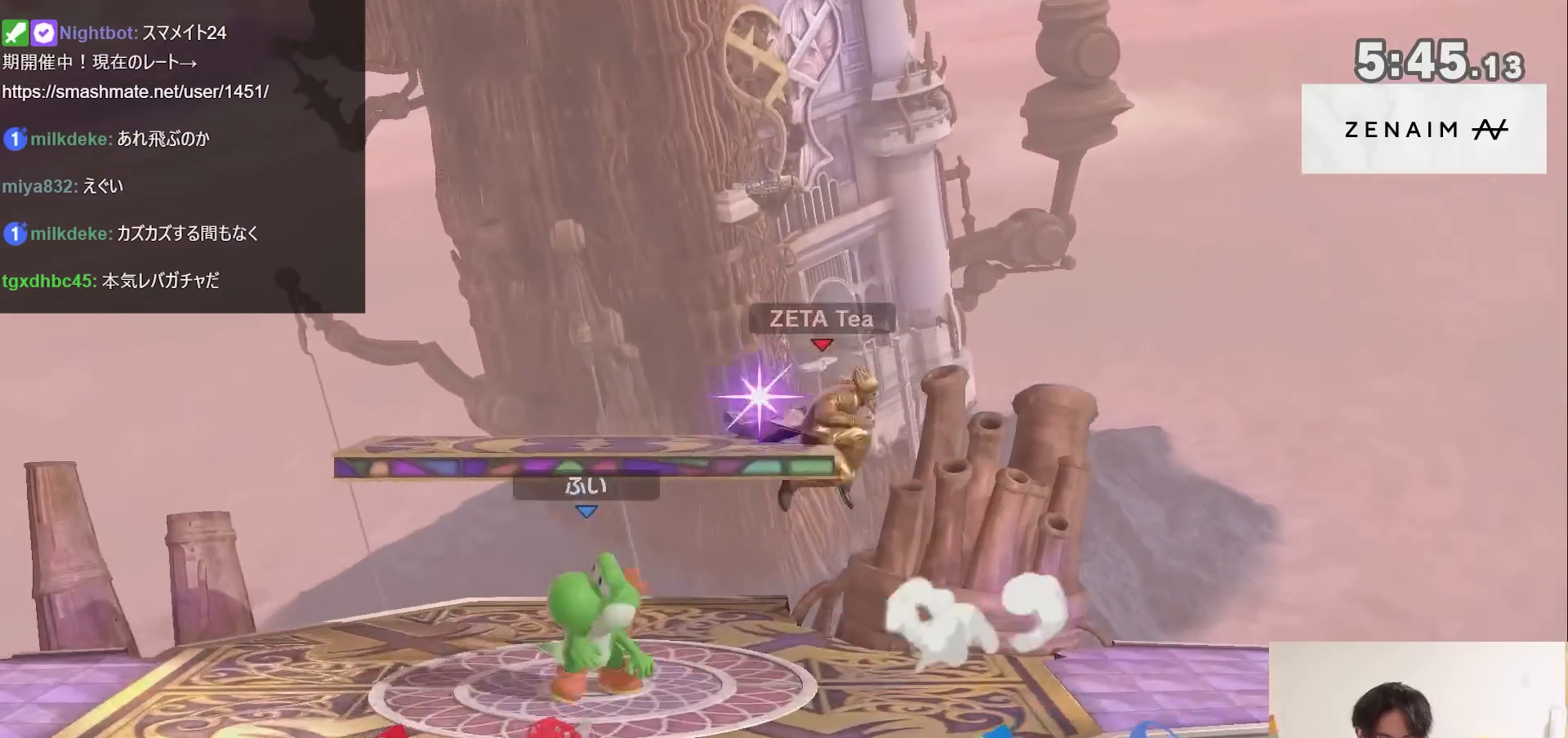
{"buttons": [], "left_stick": "center", "right_stick": "center", "events": [[33, "left_stick", "down"], [100, "A", "down"], [100, "left_stick", "down-left"], [167, "A", "up"], [217, "left_stick", "center"]]}
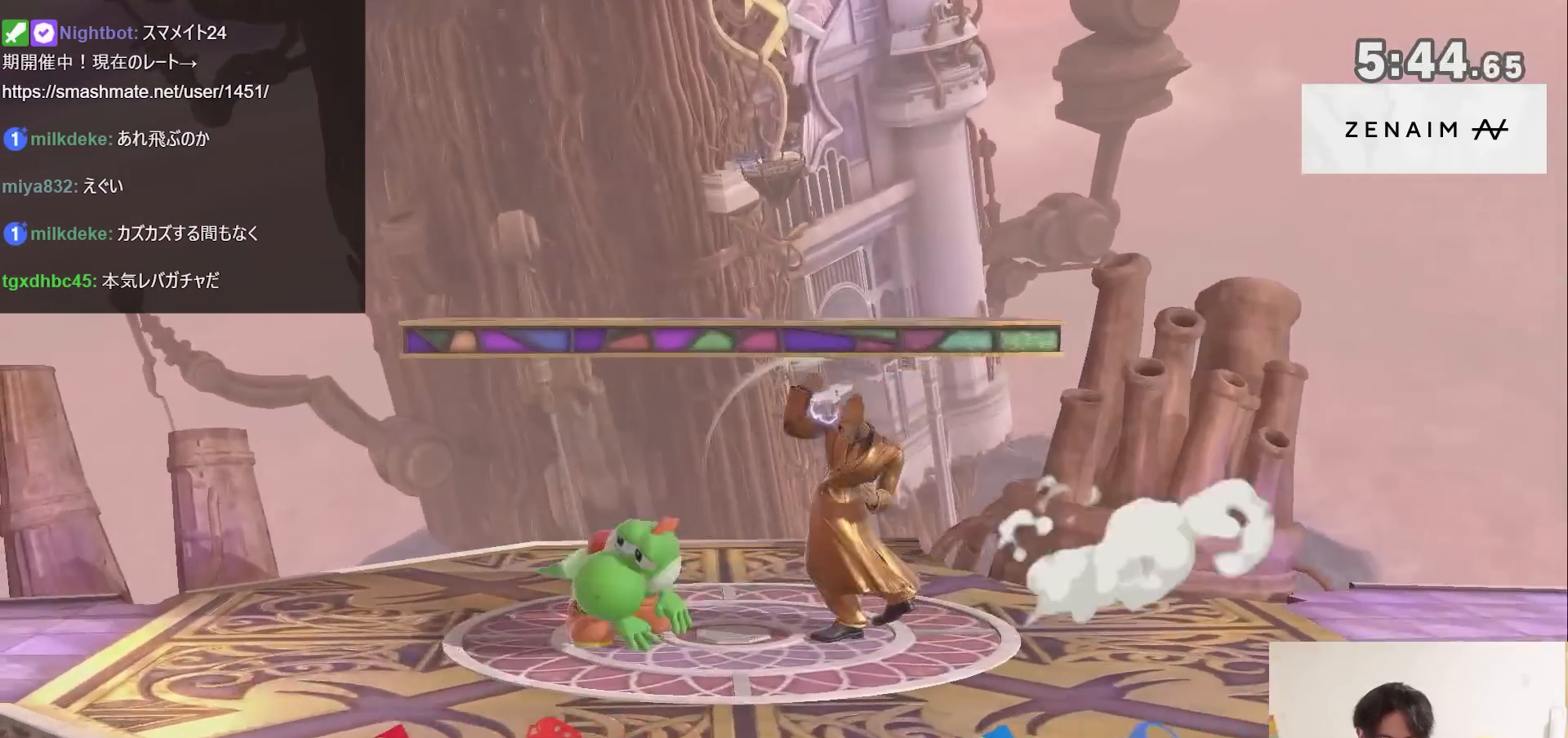
{"buttons": [], "left_stick": "center", "right_stick": "center", "events": [[33, "left_stick", "left"], [167, "A", "down"], [167, "left_stick", "down-left"], [233, "A", "up"], [317, "left_stick", "center"]]}
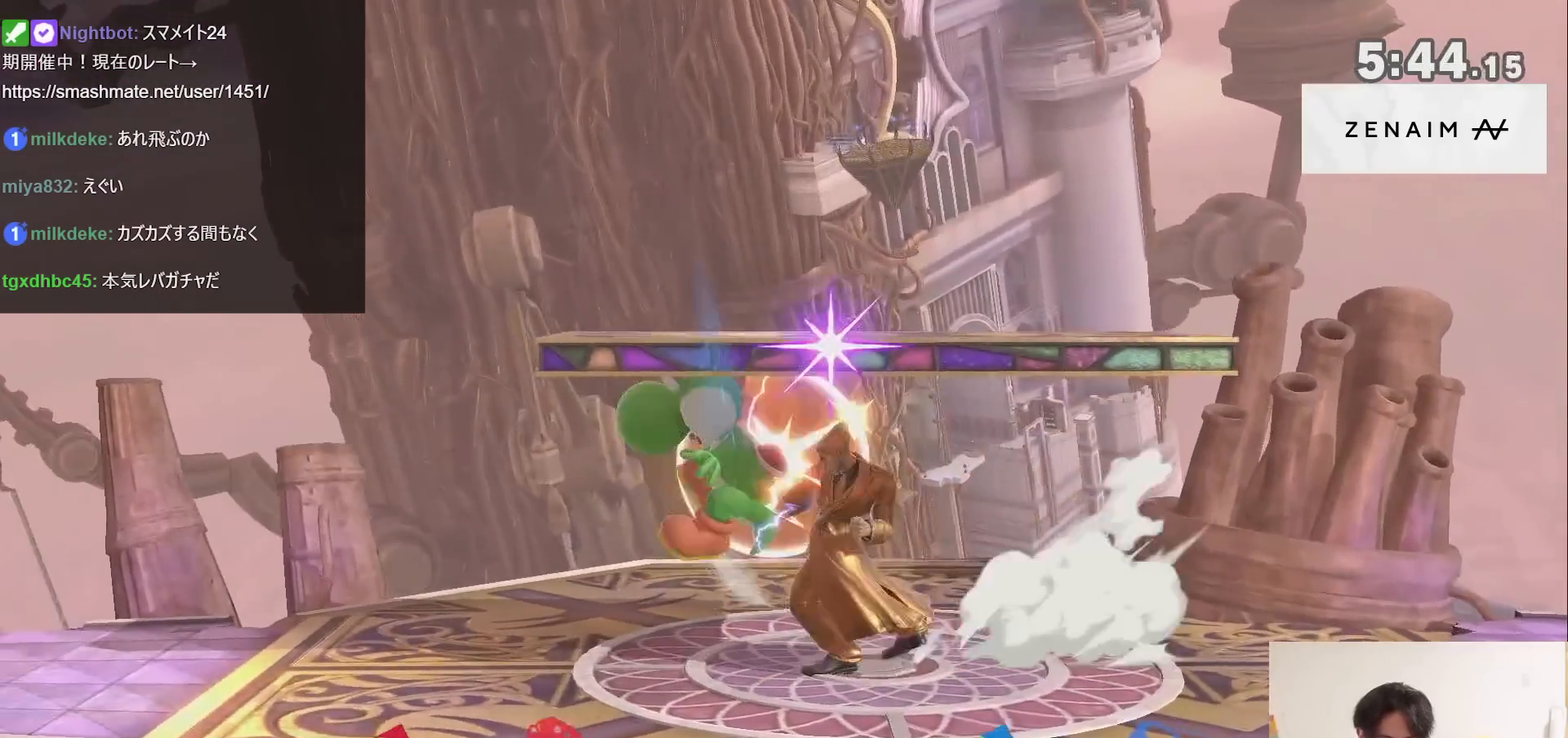
{"buttons": ["A", "X"], "left_stick": "center", "right_stick": "center", "events": [[133, "left_stick", "left"], [200, "left_stick", "right"], [250, "X", "down"], [350, "left_stick", "center"], [383, "X", "up"], [433, "A", "down"], [433, "X", "down"]]}
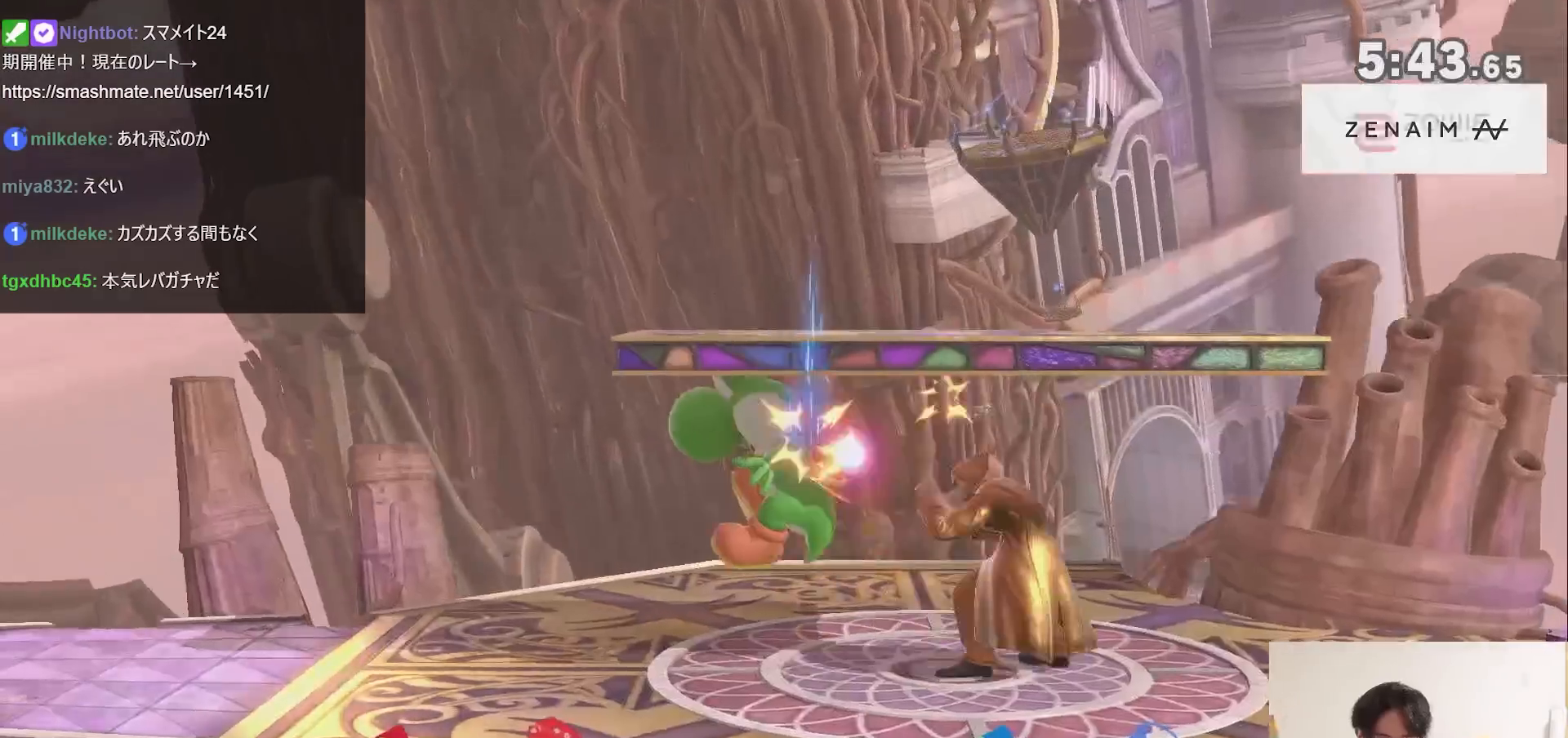
{"buttons": [], "left_stick": "down", "right_stick": "center", "events": [[100, "A", "up"], [133, "X", "up"], [133, "left_stick", "left"], [383, "left_stick", "down"]]}
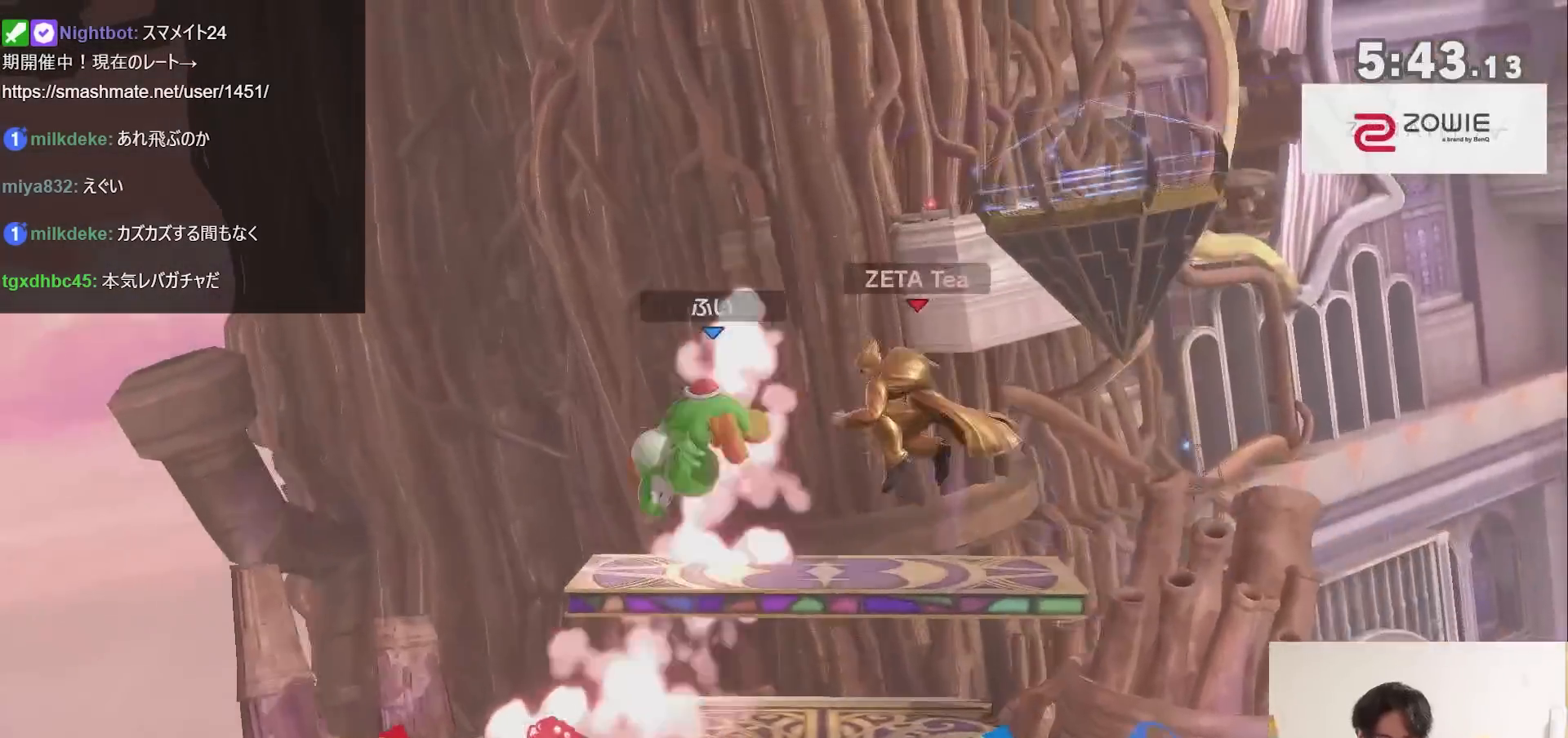
{"buttons": [], "left_stick": "center", "right_stick": "center", "events": [[33, "left_stick", "center"], [67, "A", "down"], [133, "A", "up"]]}
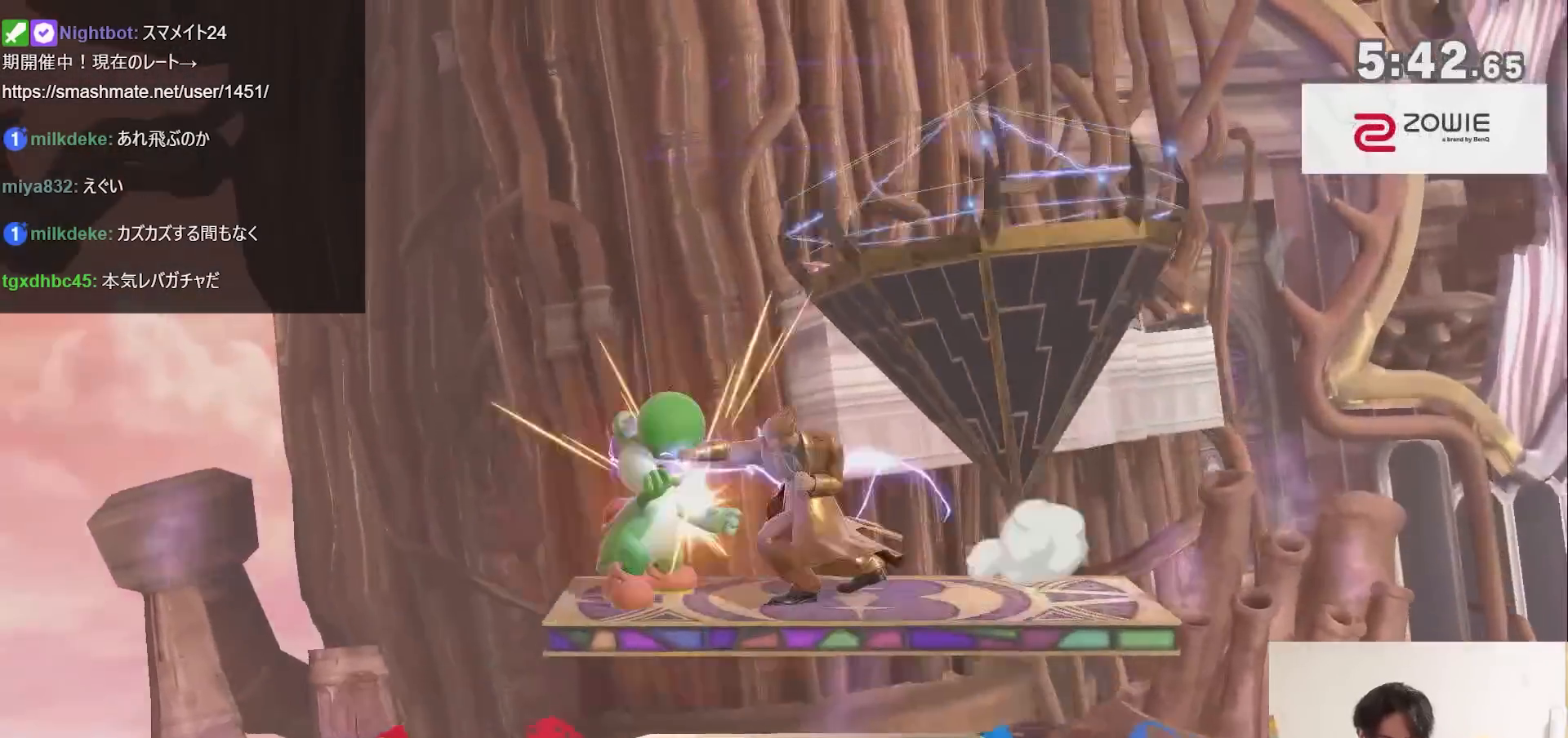
{"buttons": [], "left_stick": "center", "right_stick": "center", "events": []}
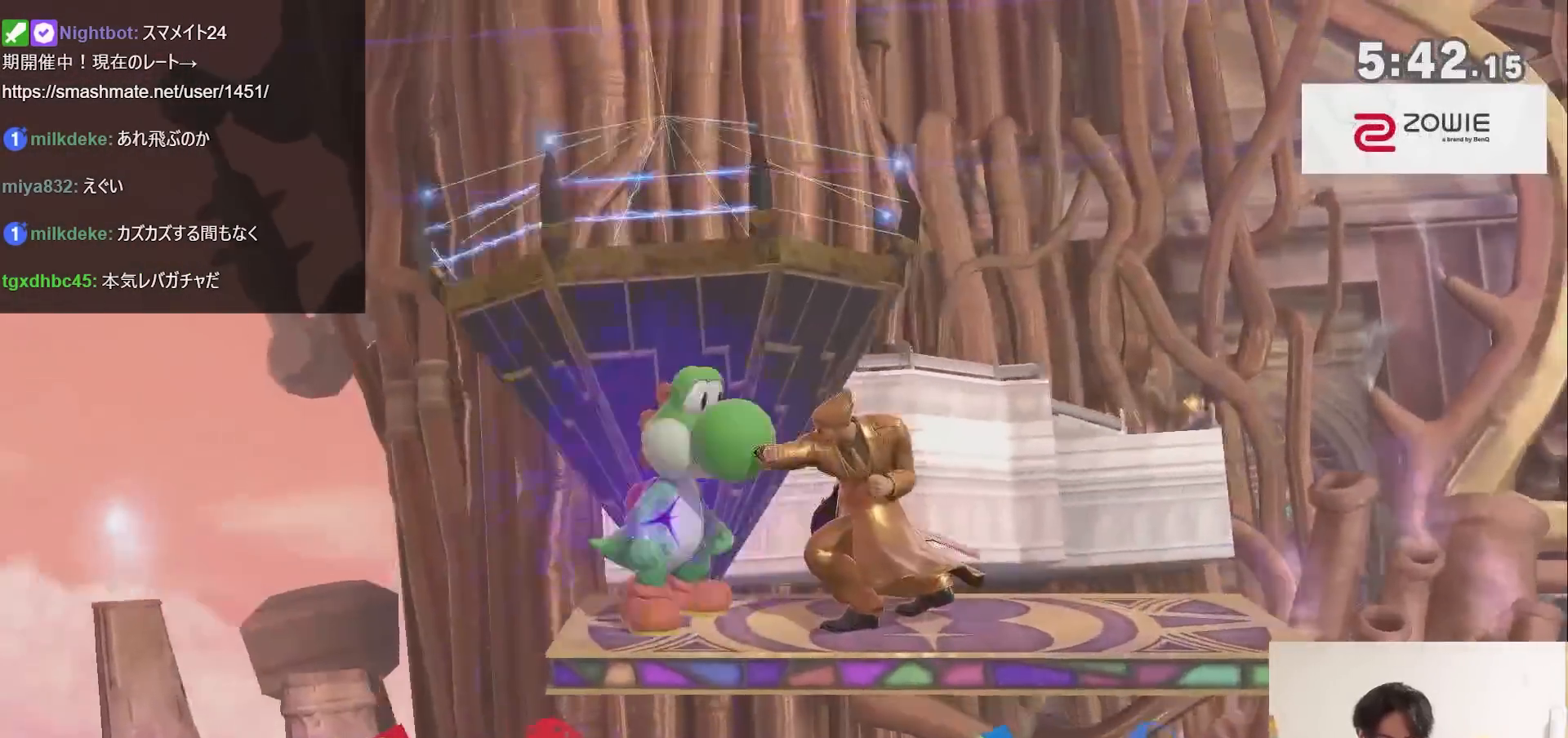
{"buttons": [], "left_stick": "center", "right_stick": "center", "events": [[133, "left_stick", "down-left"], [250, "A", "down"], [350, "A", "up"], [433, "left_stick", "center"]]}